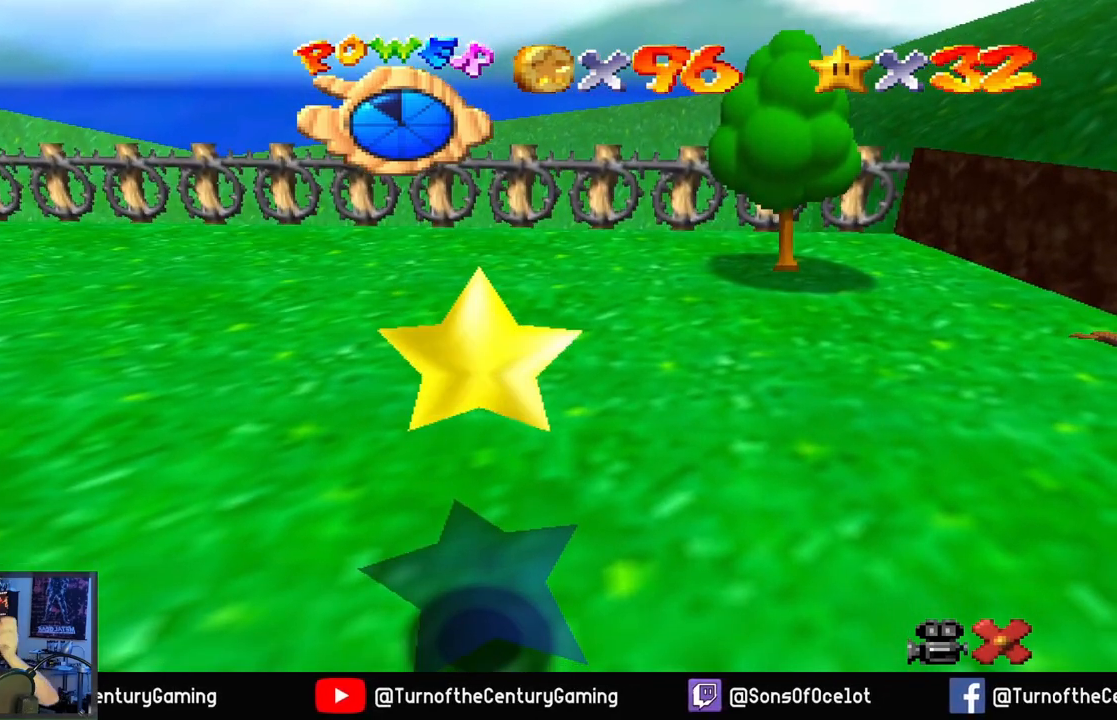
Gameplay with a controller (Xbox layout); each line is a JSON object with the inputs held at the frame after it. "events" lists button and stick changes between this image and that frame as [ms after this image, input, new state], when the widget could be followed in between.
{"buttons": [], "left_stick": "center", "right_stick": "center", "events": []}
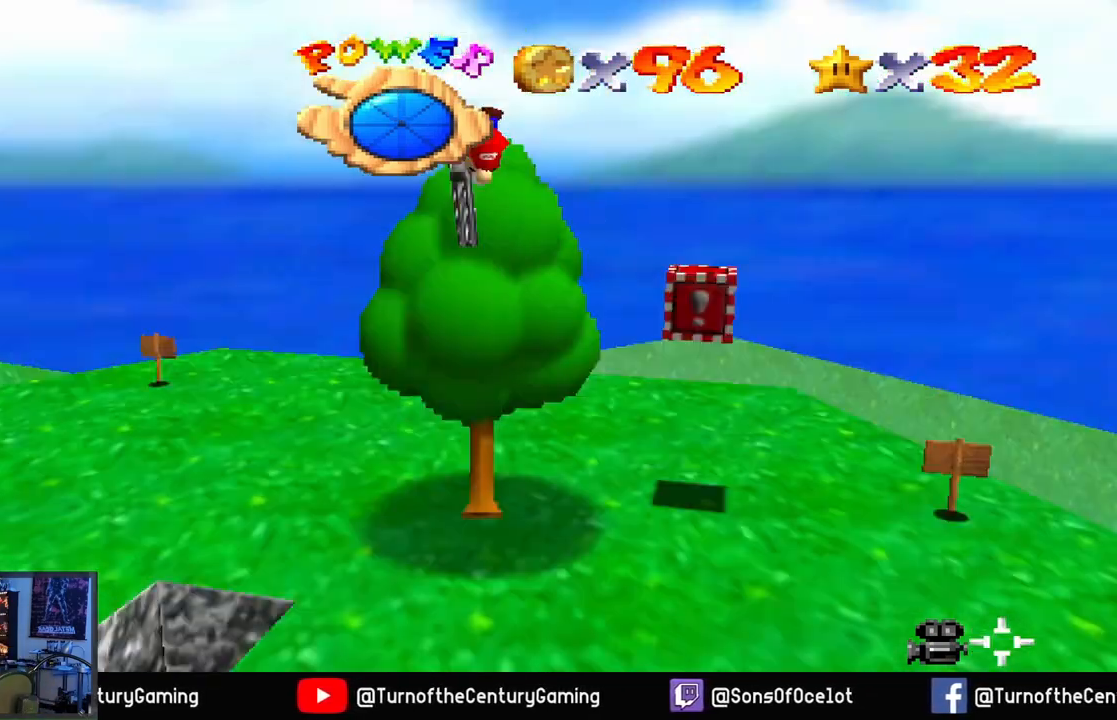
{"buttons": [], "left_stick": "center", "right_stick": "center", "events": []}
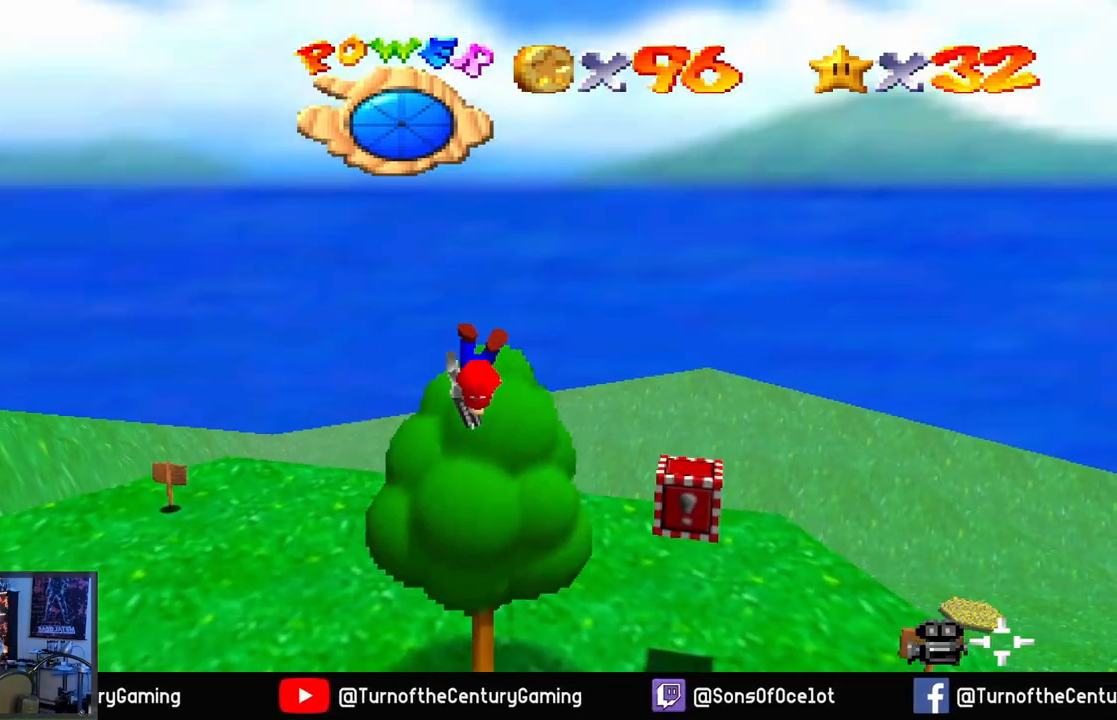
{"buttons": [], "left_stick": "center", "right_stick": "center", "events": [[251, "A", "down"], [334, "A", "up"]]}
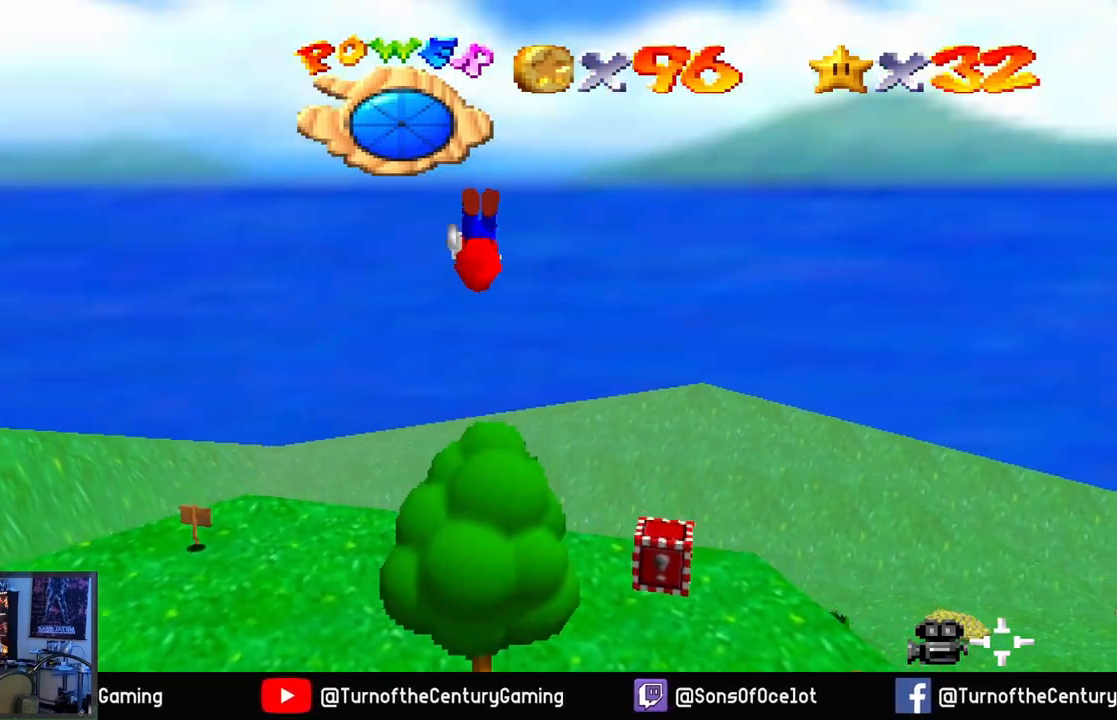
{"buttons": [], "left_stick": "up", "right_stick": "center", "events": [[283, "left_stick", "up"]]}
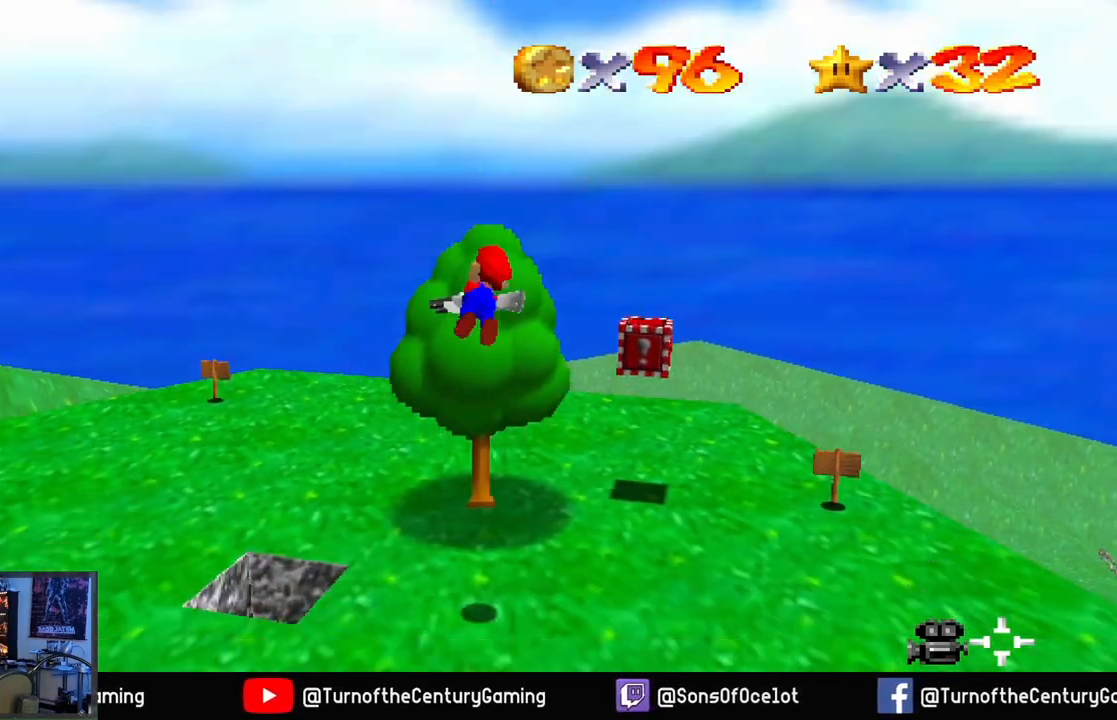
{"buttons": [], "left_stick": "up", "right_stick": "center", "events": []}
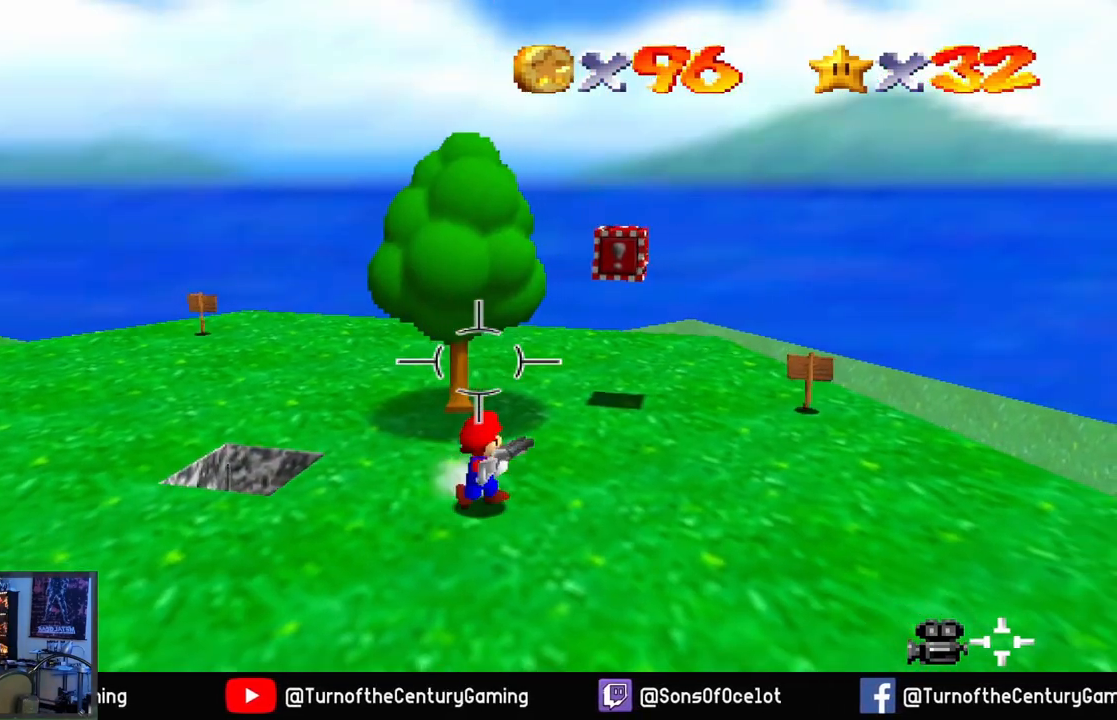
{"buttons": [], "left_stick": "up", "right_stick": "center", "events": []}
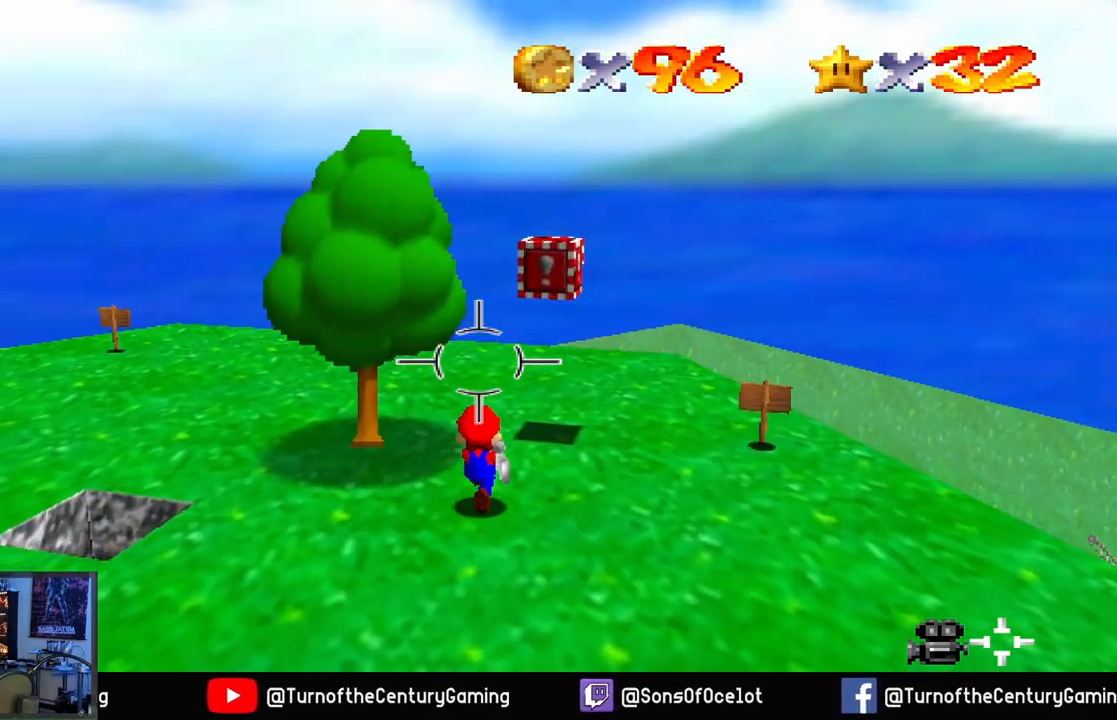
{"buttons": ["A"], "left_stick": "center", "right_stick": "center", "events": [[317, "left_stick", "center"], [417, "A", "down"]]}
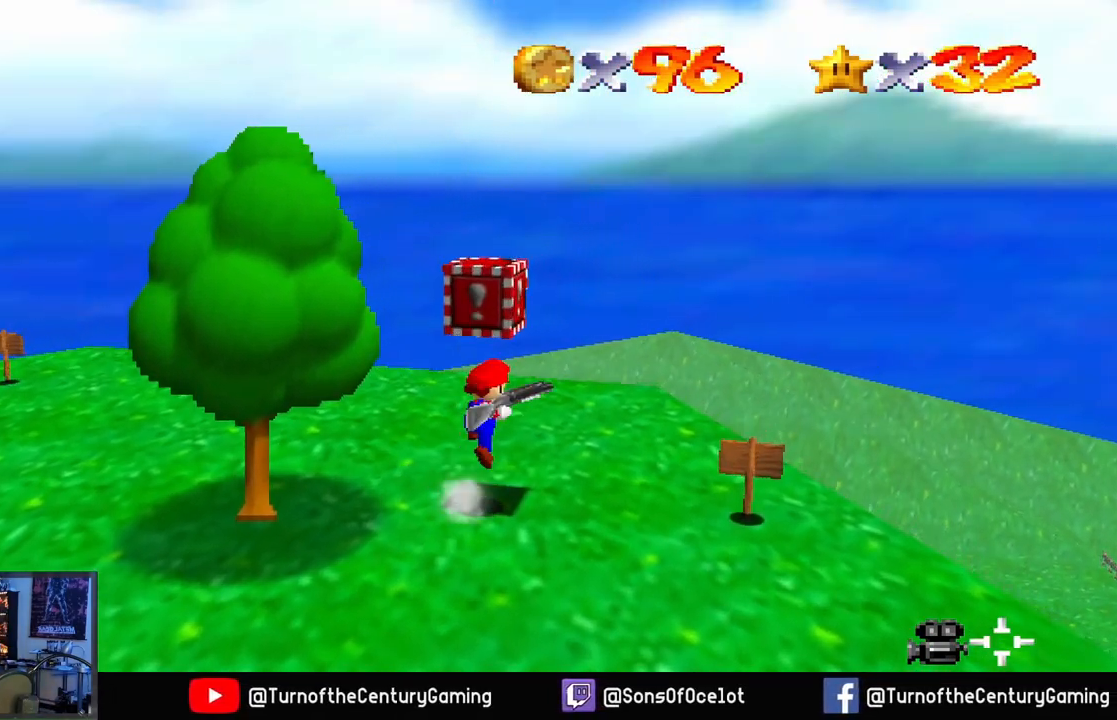
{"buttons": [], "left_stick": "center", "right_stick": "center", "events": [[167, "A", "up"]]}
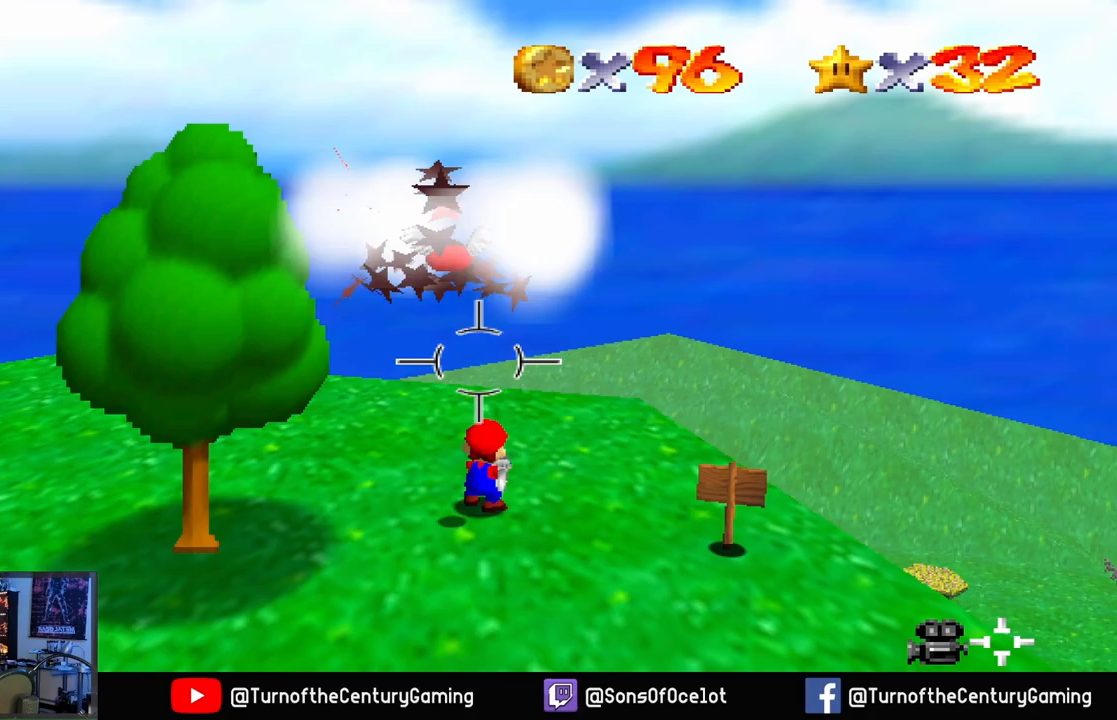
{"buttons": [], "left_stick": "up-left", "right_stick": "center", "events": [[450, "left_stick", "up-left"]]}
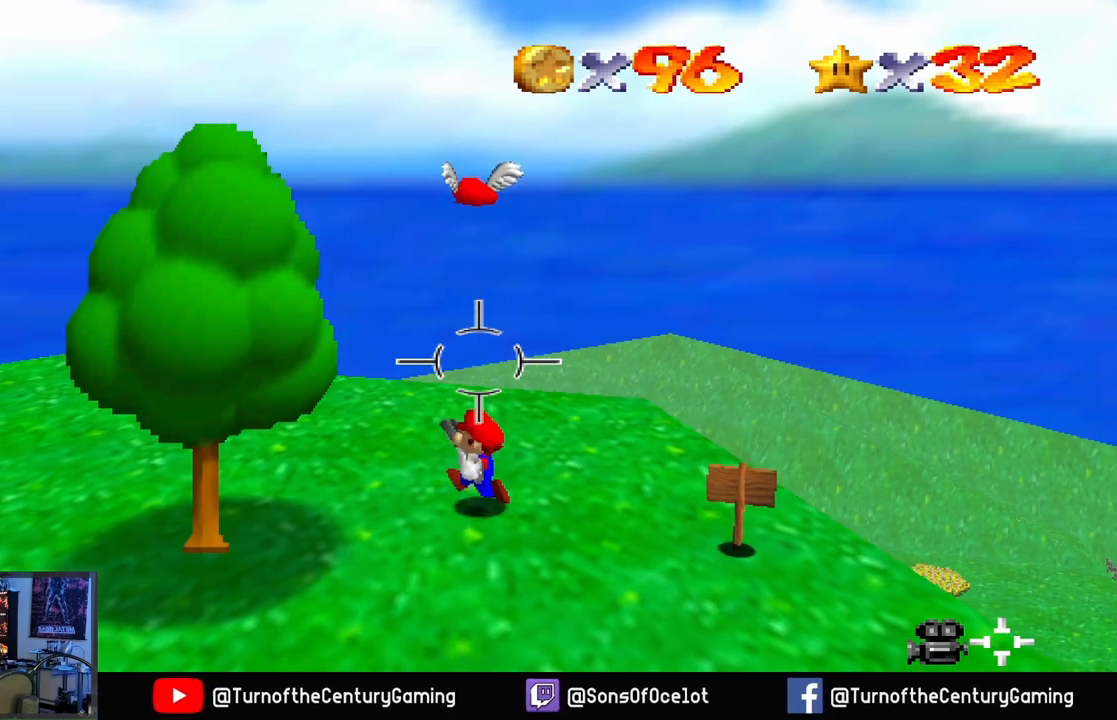
{"buttons": [], "left_stick": "center", "right_stick": "center", "events": [[250, "left_stick", "up-right"], [434, "left_stick", "center"]]}
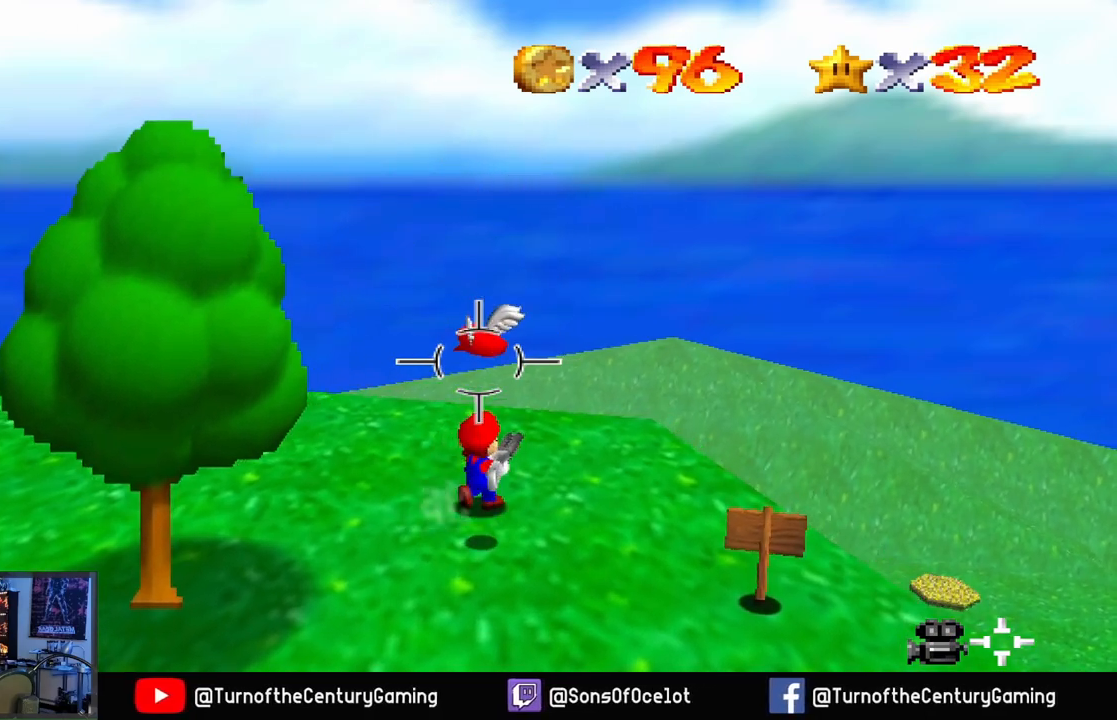
{"buttons": [], "left_stick": "center", "right_stick": "center", "events": [[283, "left_stick", "down"], [500, "left_stick", "center"]]}
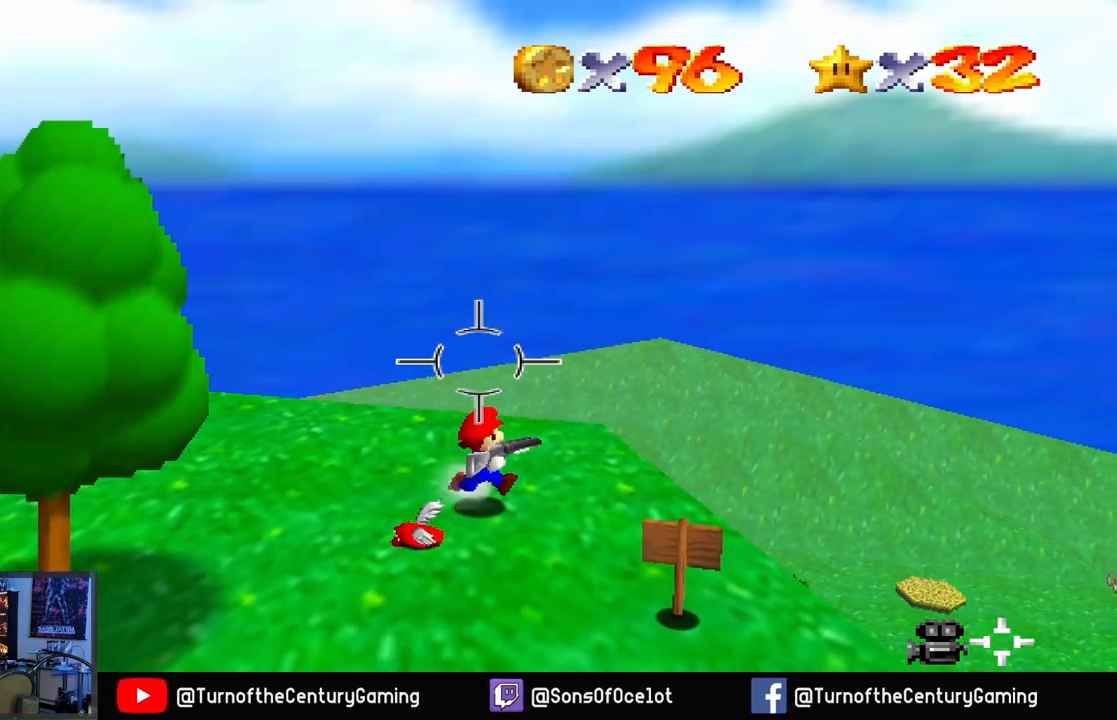
{"buttons": [], "left_stick": "right", "right_stick": "center", "events": [[484, "left_stick", "right"]]}
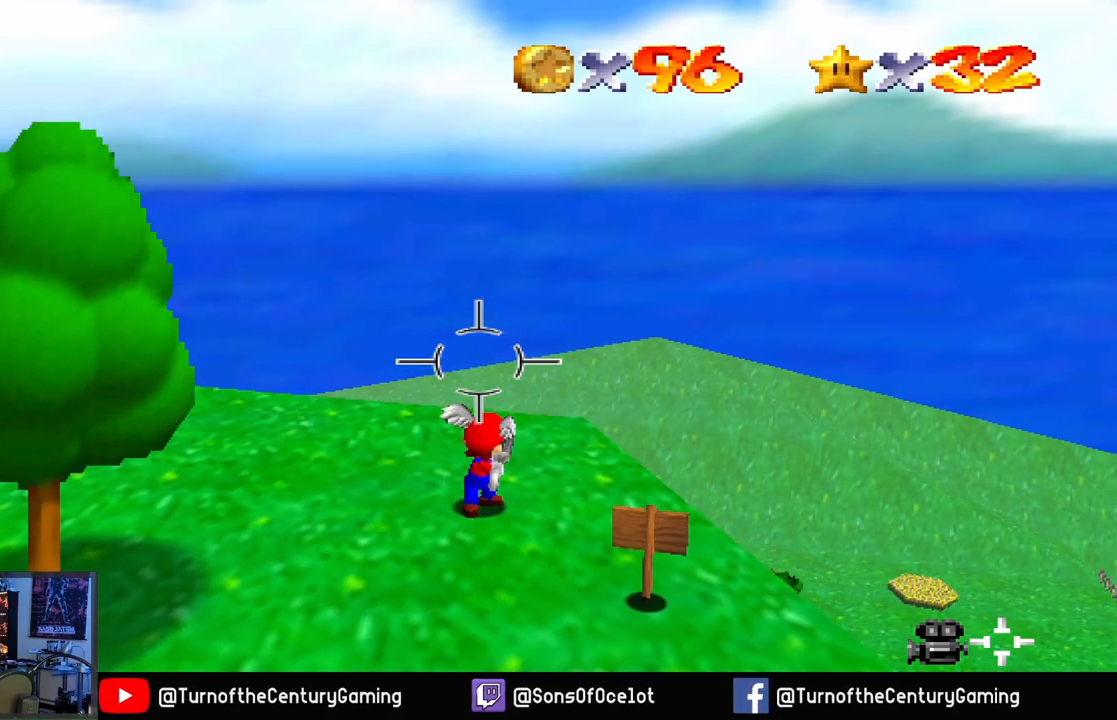
{"buttons": [], "left_stick": "down-left", "right_stick": "center", "events": [[250, "left_stick", "down-left"]]}
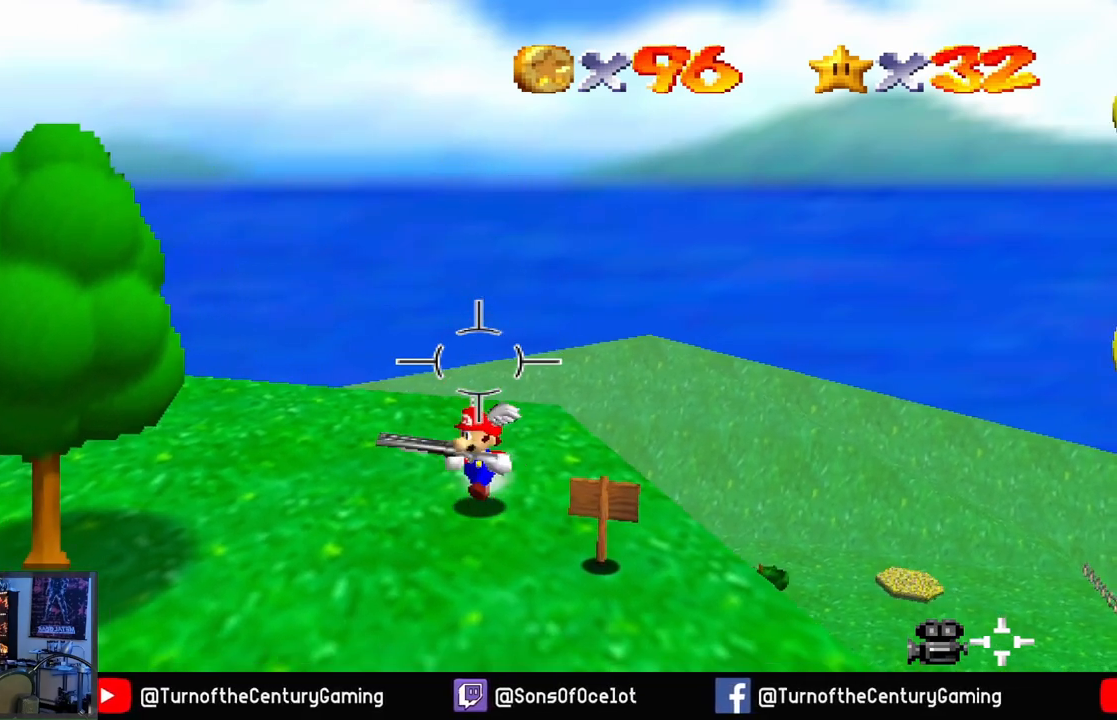
{"buttons": [], "left_stick": "down-left", "right_stick": "center", "events": []}
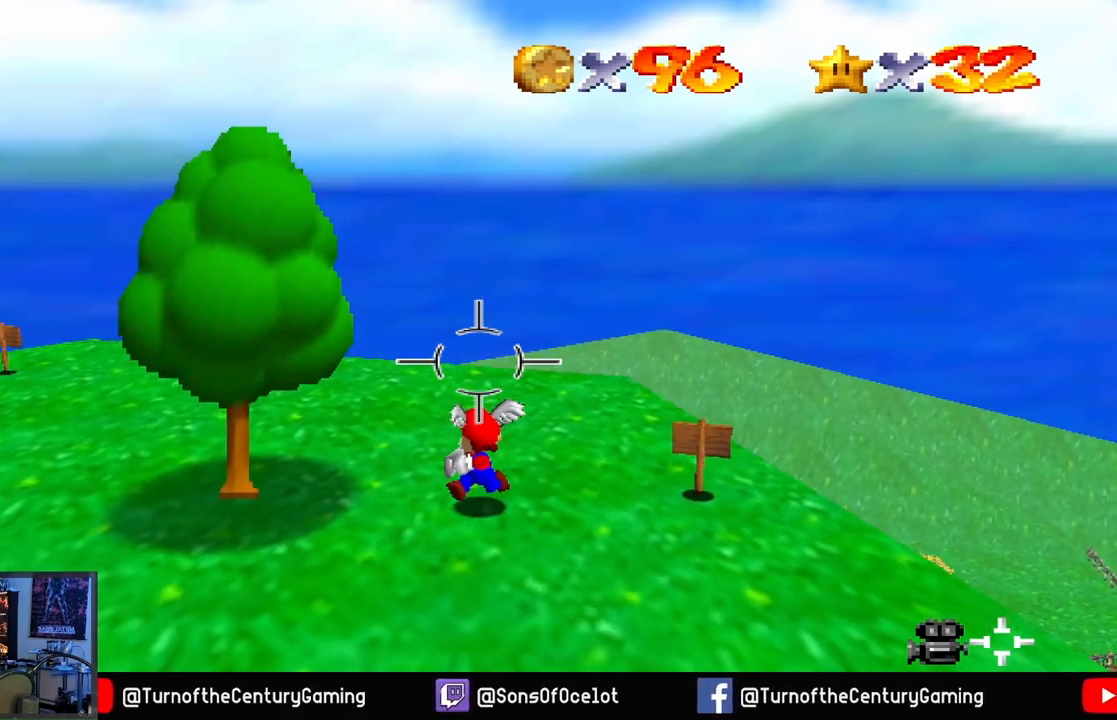
{"buttons": [], "left_stick": "down-left", "right_stick": "center", "events": []}
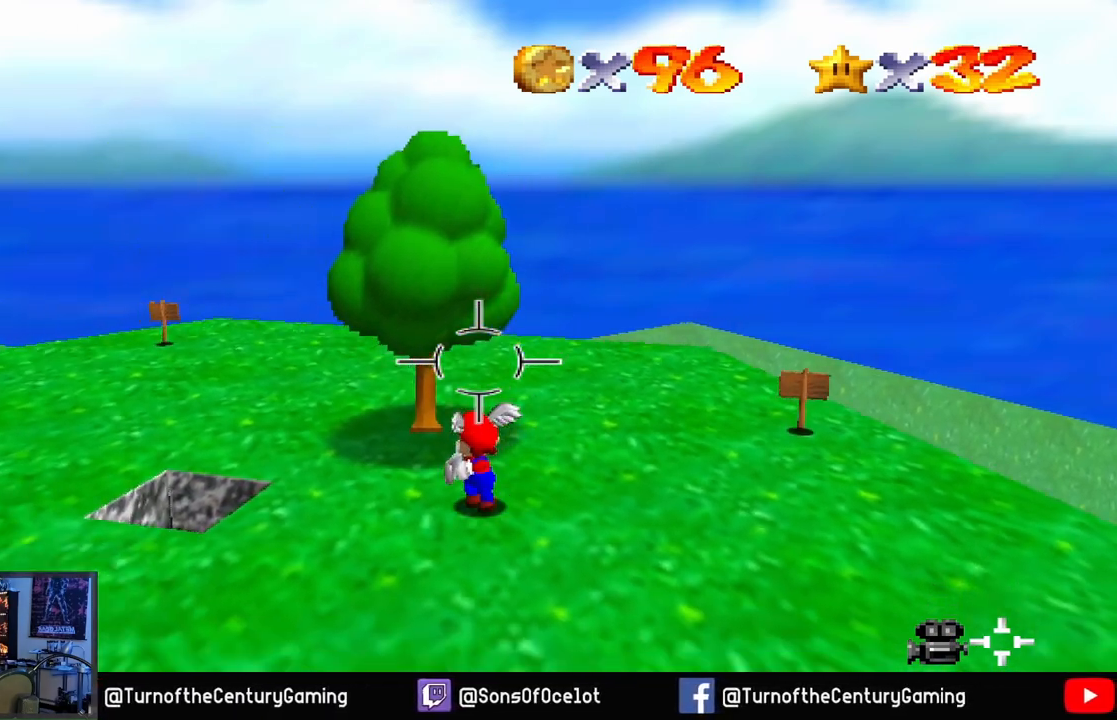
{"buttons": [], "left_stick": "down-left", "right_stick": "center", "events": []}
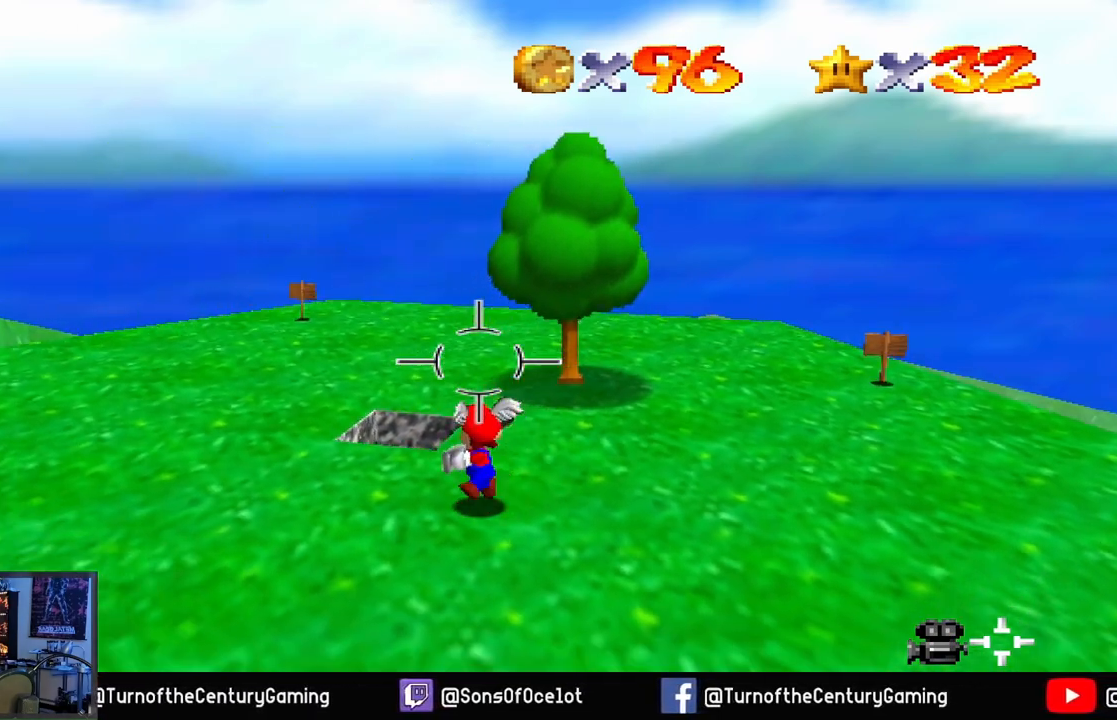
{"buttons": [], "left_stick": "down-left", "right_stick": "center", "events": []}
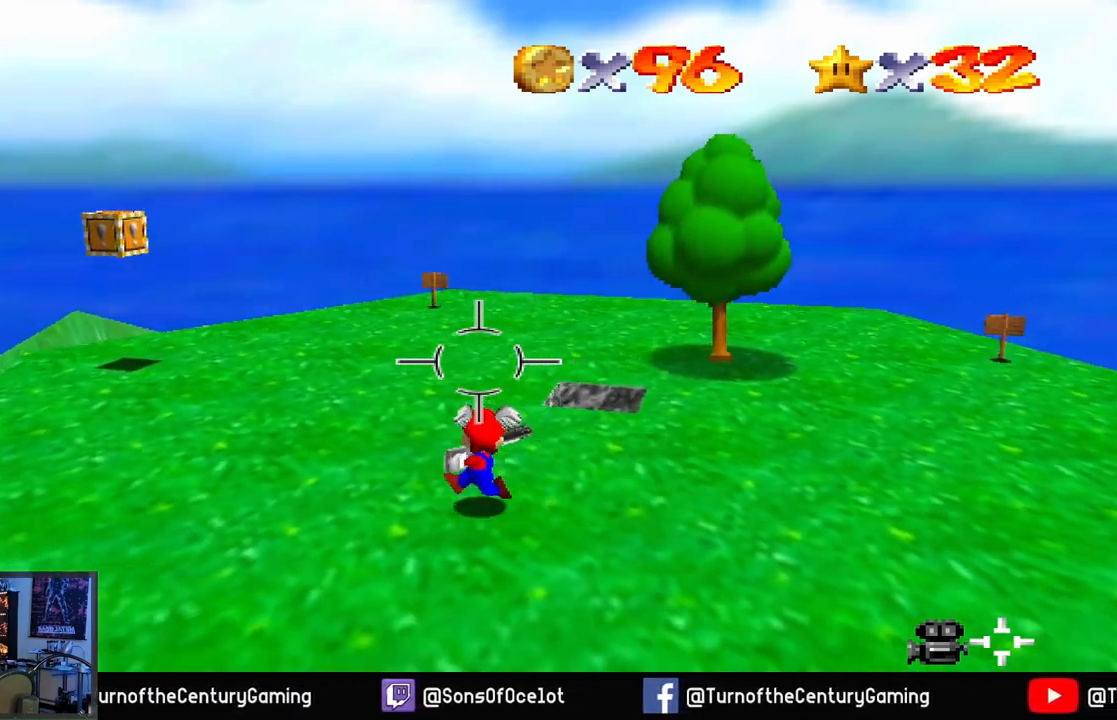
{"buttons": [], "left_stick": "up", "right_stick": "center", "events": [[17, "left_stick", "left"], [267, "left_stick", "up-left"], [384, "left_stick", "up"]]}
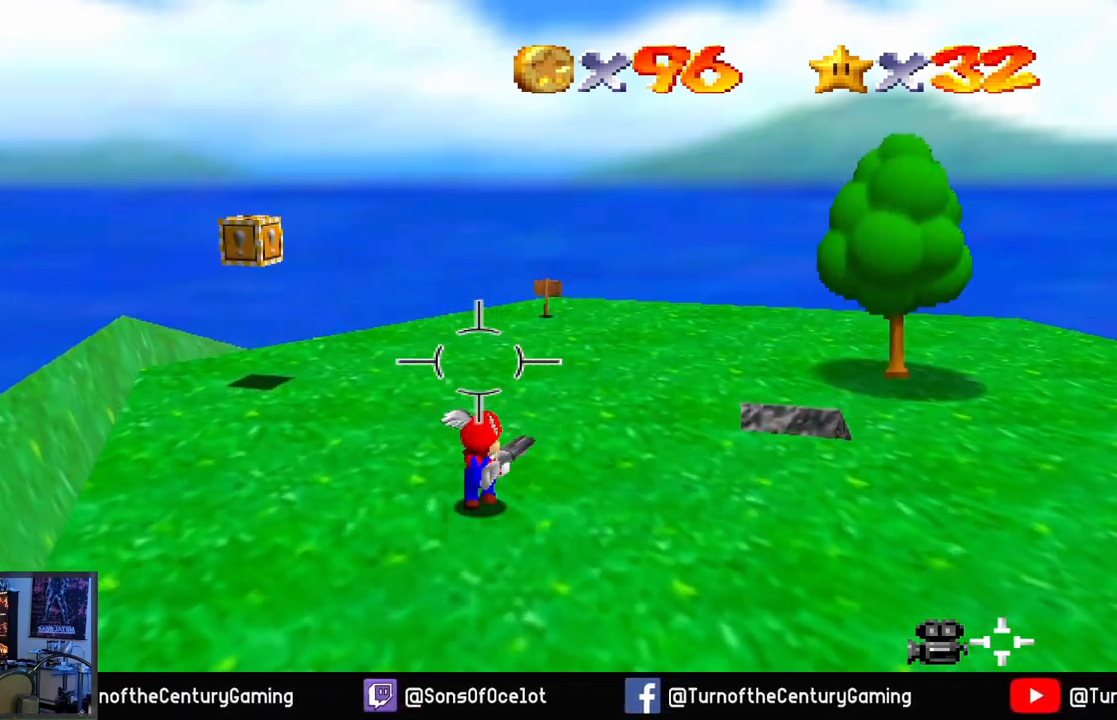
{"buttons": [], "left_stick": "up-right", "right_stick": "center", "events": [[66, "left_stick", "up-right"]]}
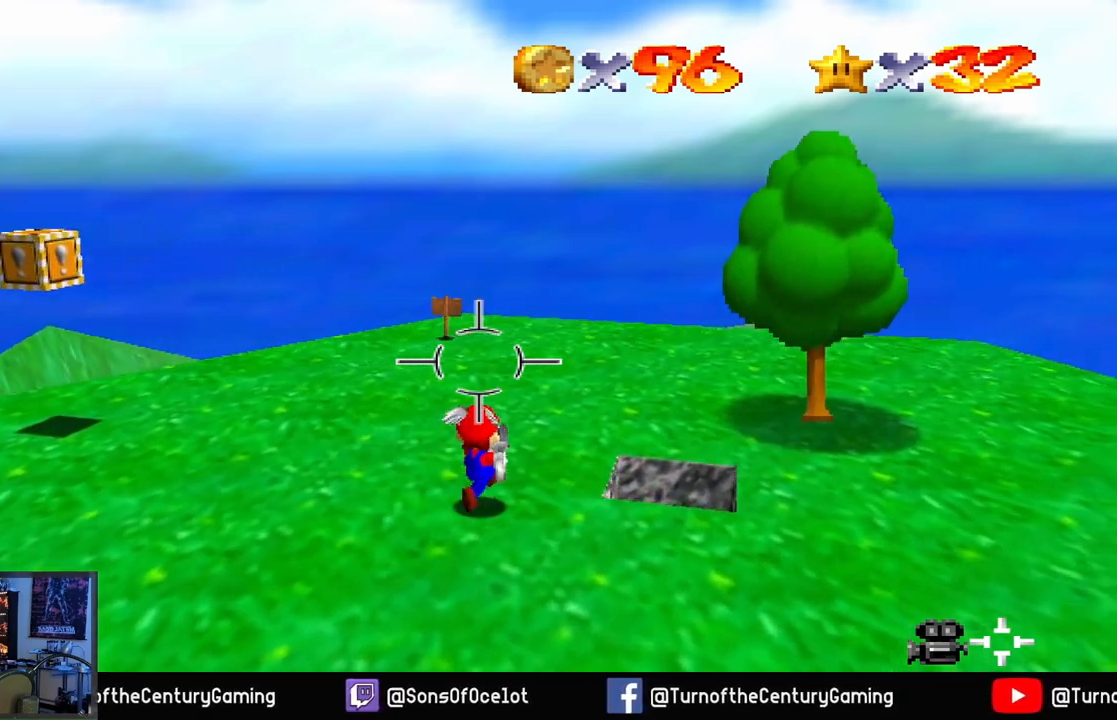
{"buttons": [], "left_stick": "center", "right_stick": "center", "events": [[150, "left_stick", "center"]]}
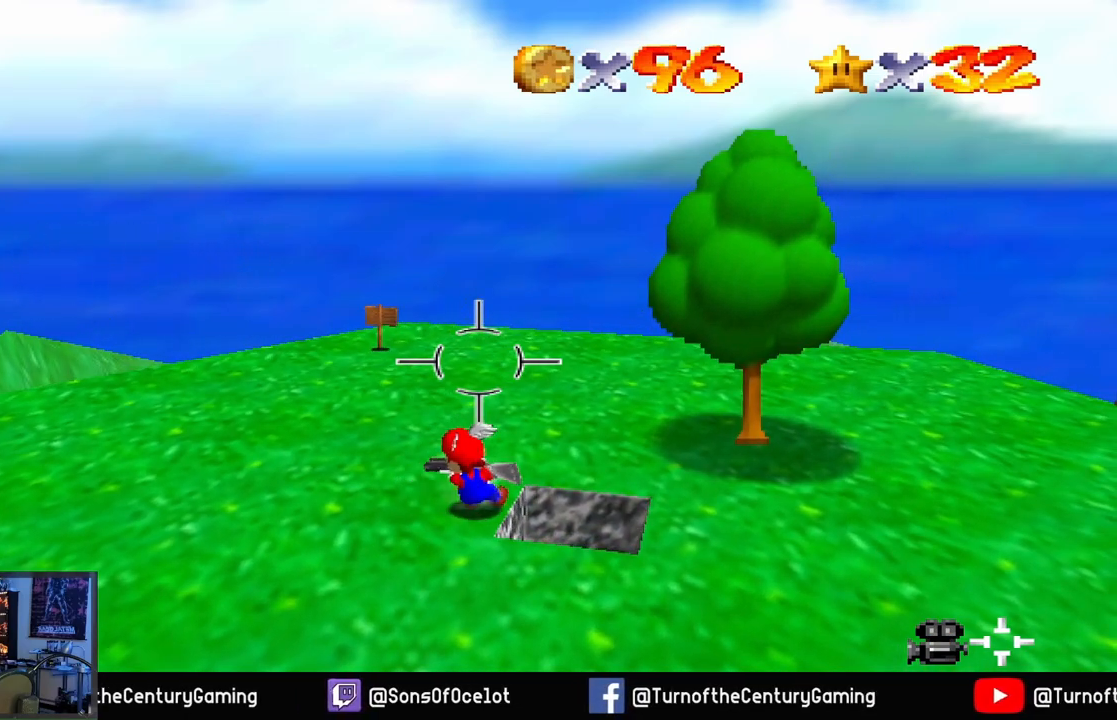
{"buttons": [], "left_stick": "right", "right_stick": "center", "events": [[200, "left_stick", "right"], [216, "A", "down"], [317, "A", "up"]]}
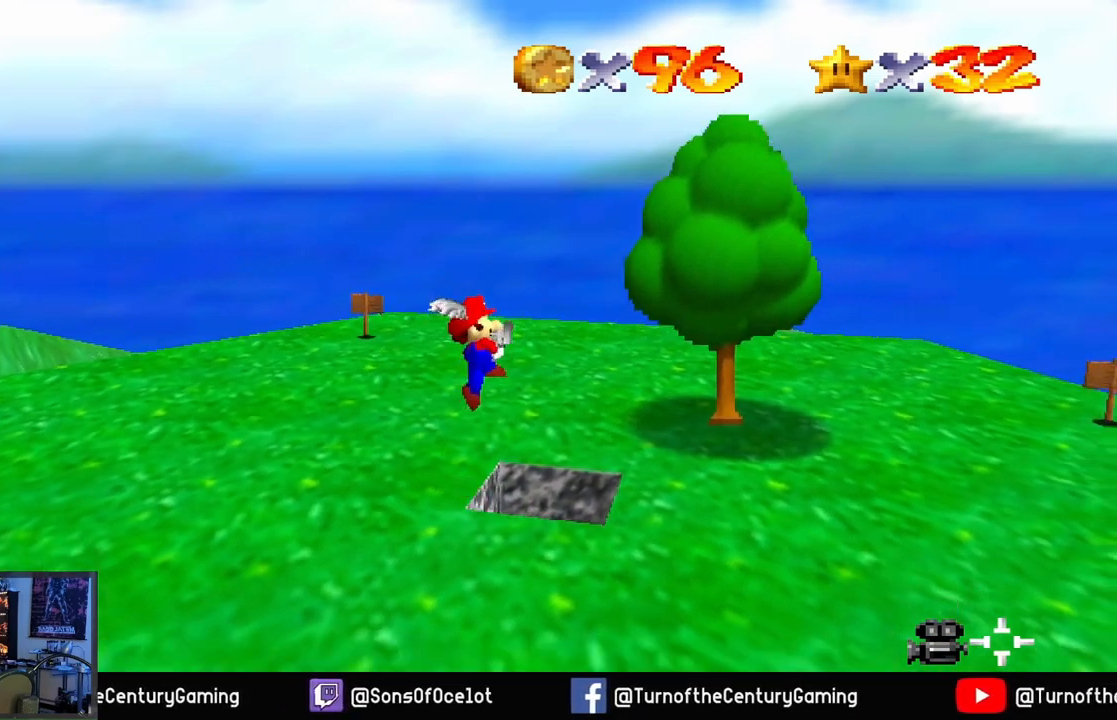
{"buttons": [], "left_stick": "center", "right_stick": "center", "events": [[184, "left_stick", "center"], [217, "L2", "down"], [400, "L2", "up"]]}
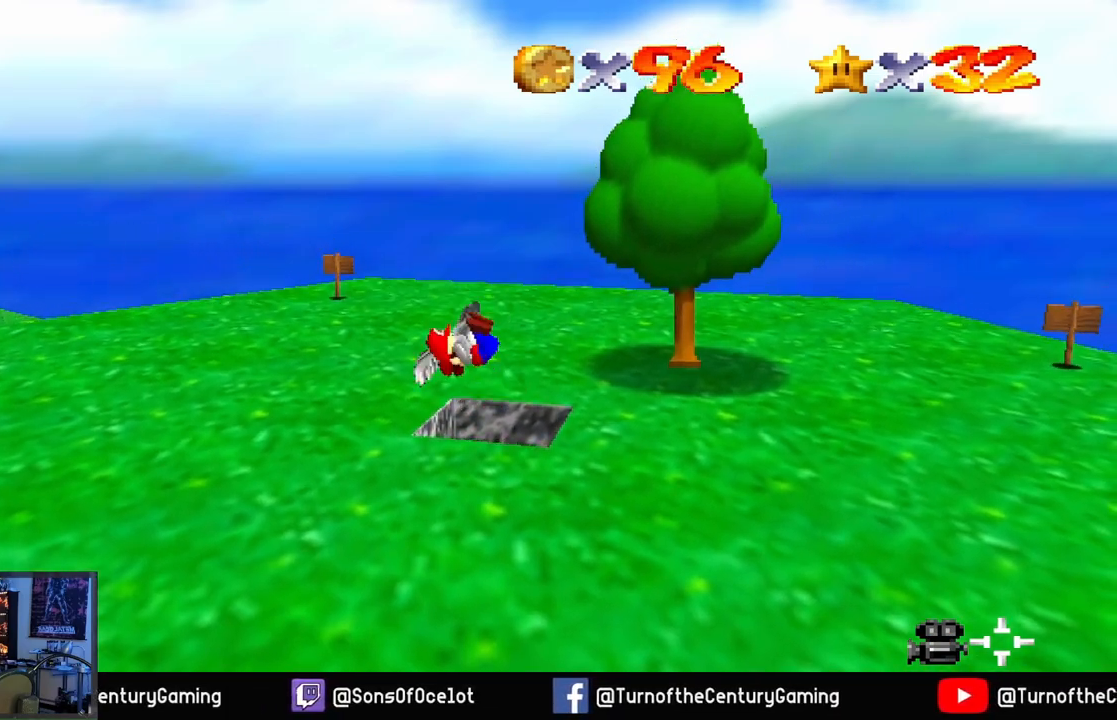
{"buttons": [], "left_stick": "center", "right_stick": "center", "events": []}
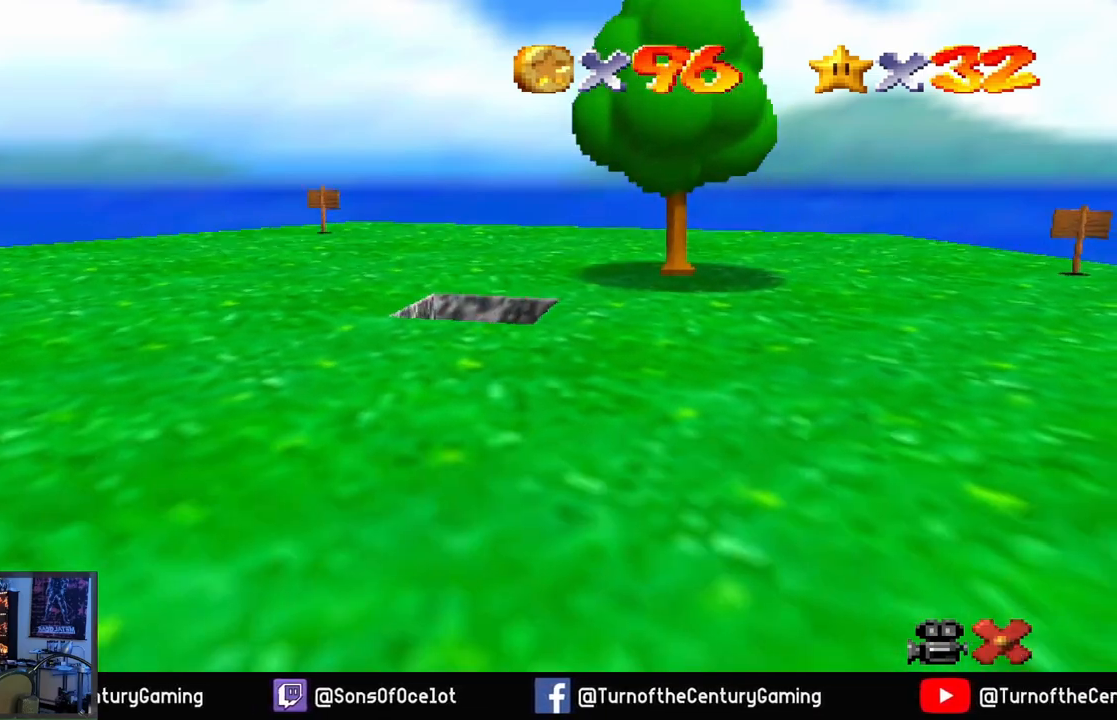
{"buttons": [], "left_stick": "center", "right_stick": "center", "events": []}
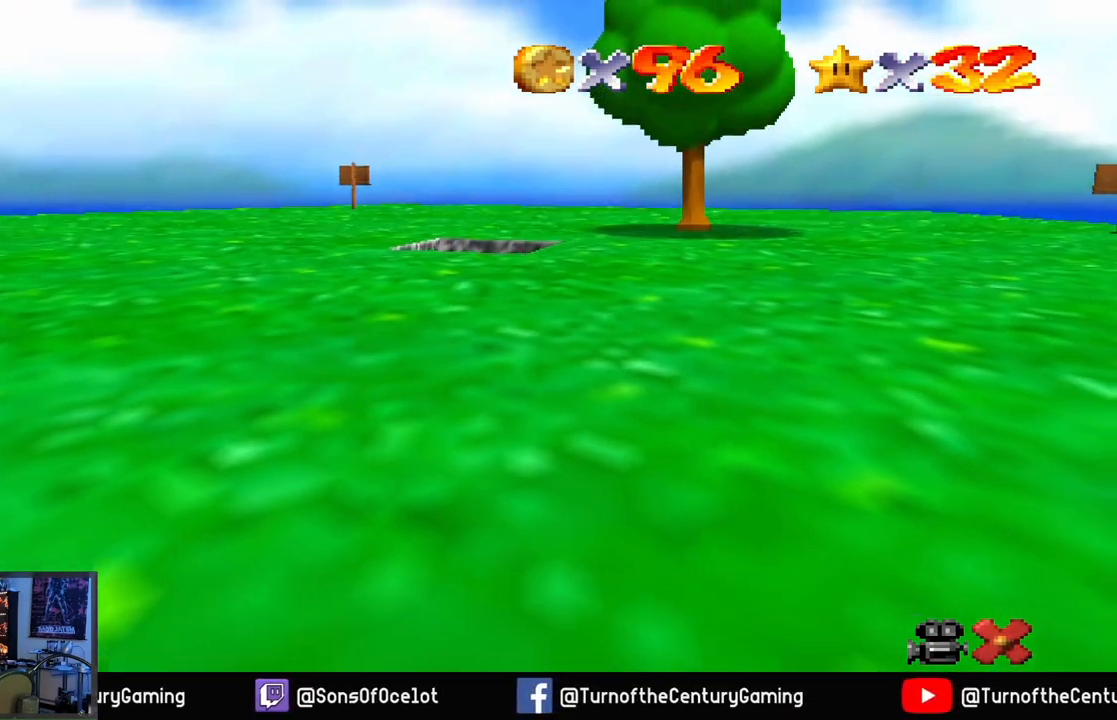
{"buttons": [], "left_stick": "center", "right_stick": "center", "events": []}
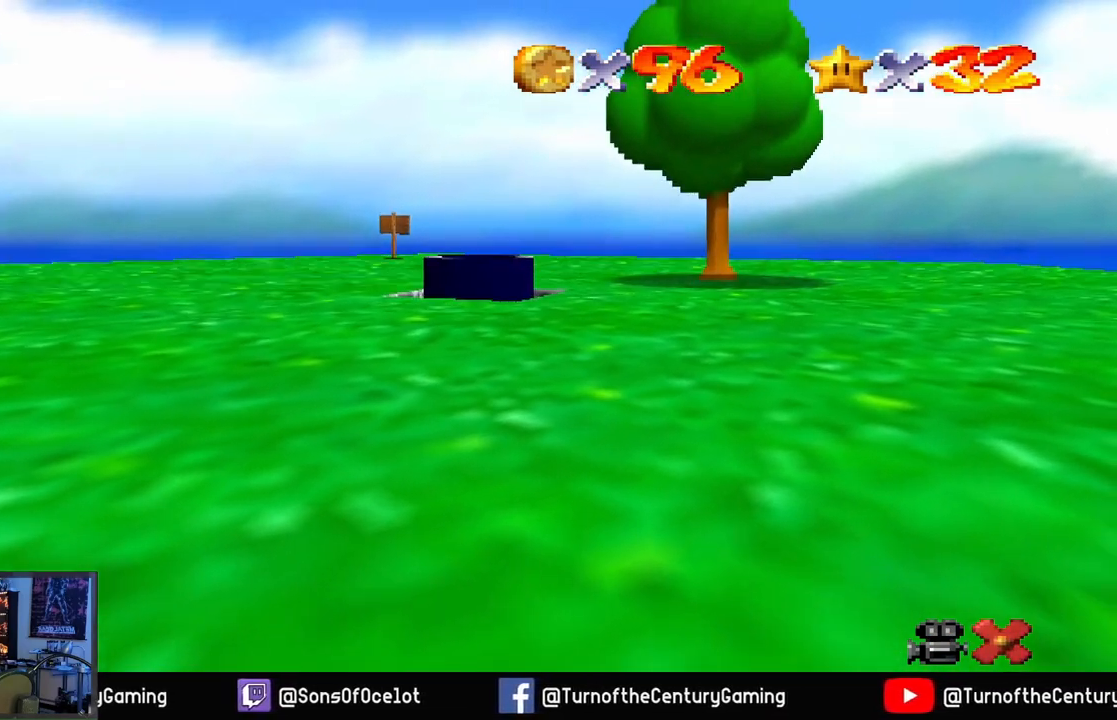
{"buttons": [], "left_stick": "center", "right_stick": "center", "events": []}
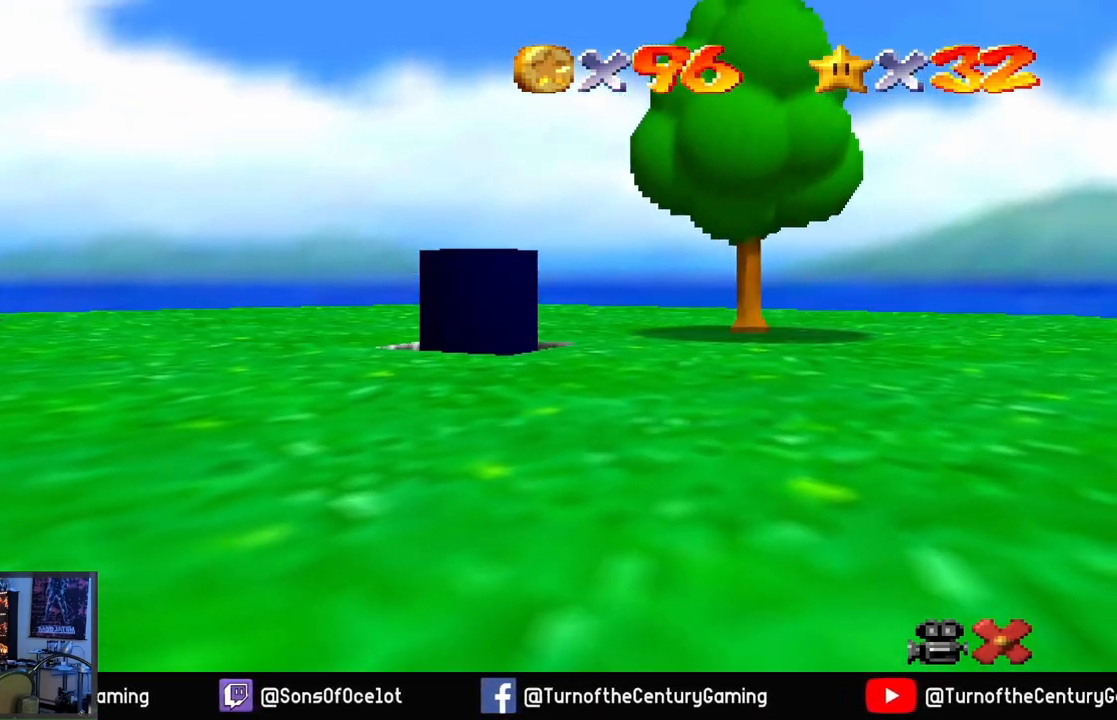
{"buttons": [], "left_stick": "center", "right_stick": "center", "events": []}
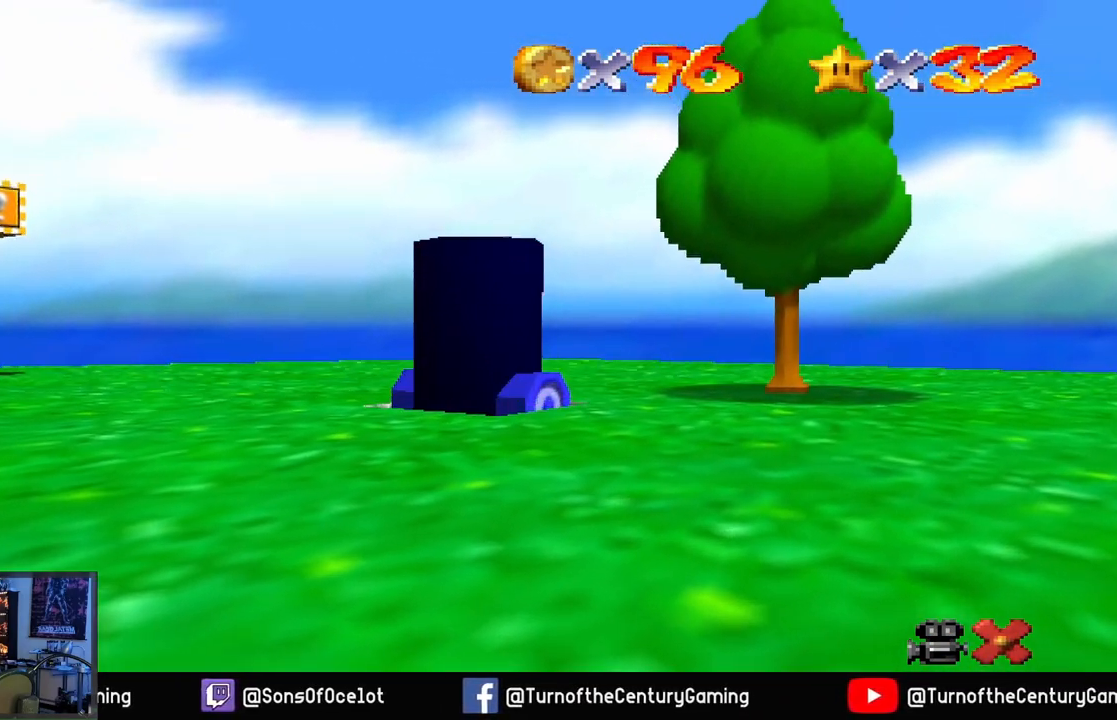
{"buttons": [], "left_stick": "center", "right_stick": "center", "events": []}